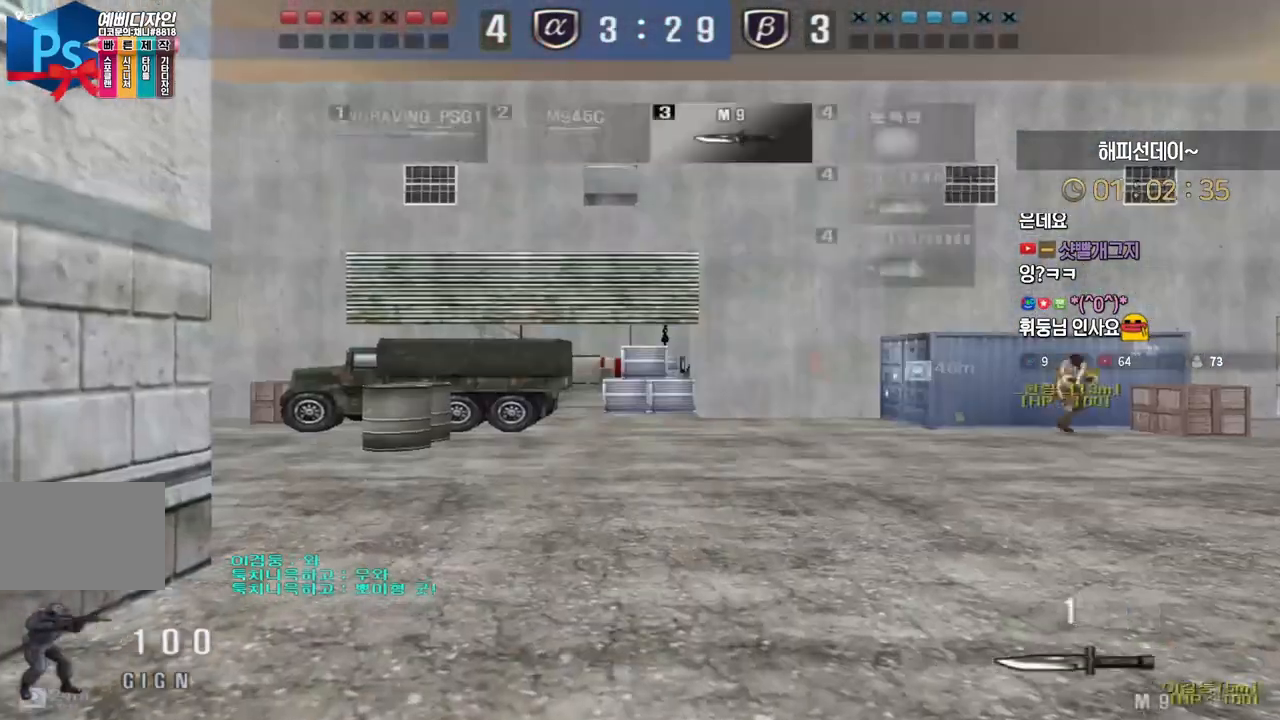
Gameplay with keyboard; each line is a JSON object with the keys held at the frame after it. "events" lists presses ("down") and releases ("up") of "a", "ctrl", "d", "e", "f", "q", "r", "s", "shift", "space", "tab" and "w" between this image and that frame as [ms after this image, input, new state], when the widget could be followed in between. No other keys are recorded. Mouse input is not recorded.
{"keys": ["a", "w"], "events": [[433, "a", "down"]]}
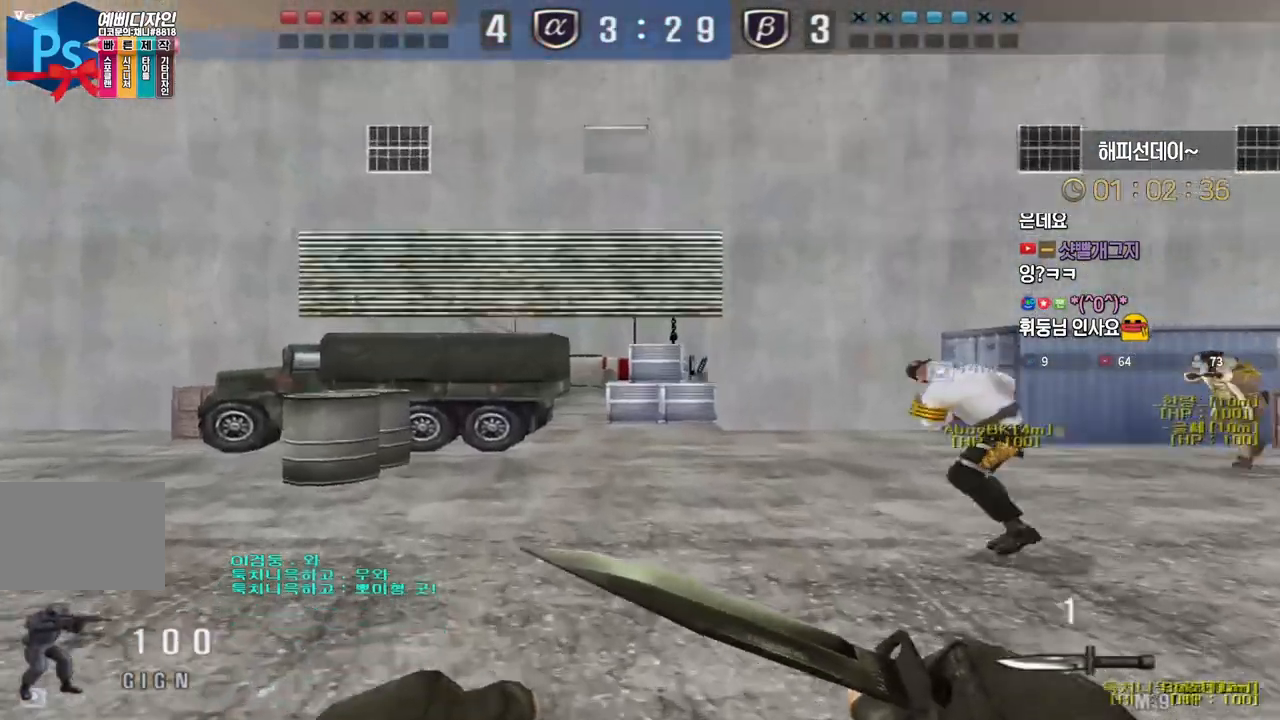
{"keys": ["a", "w"], "events": []}
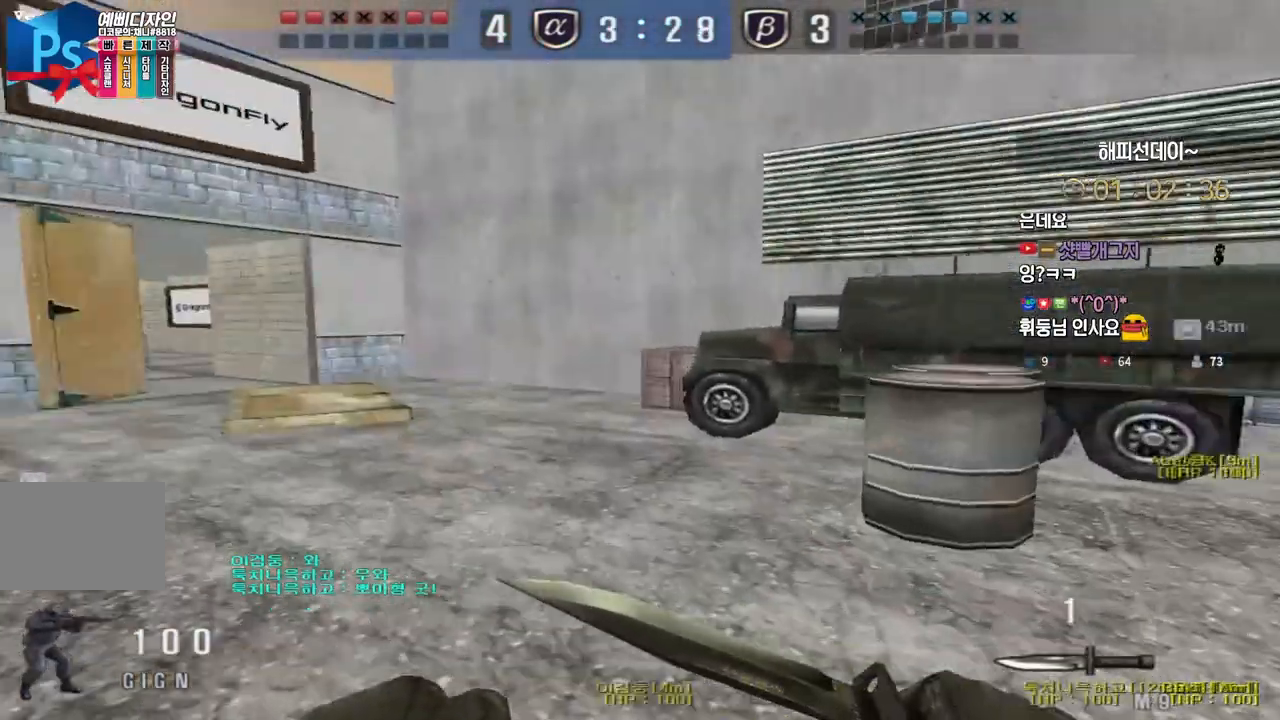
{"keys": ["d", "w"], "events": [[267, "a", "up"], [300, "d", "down"]]}
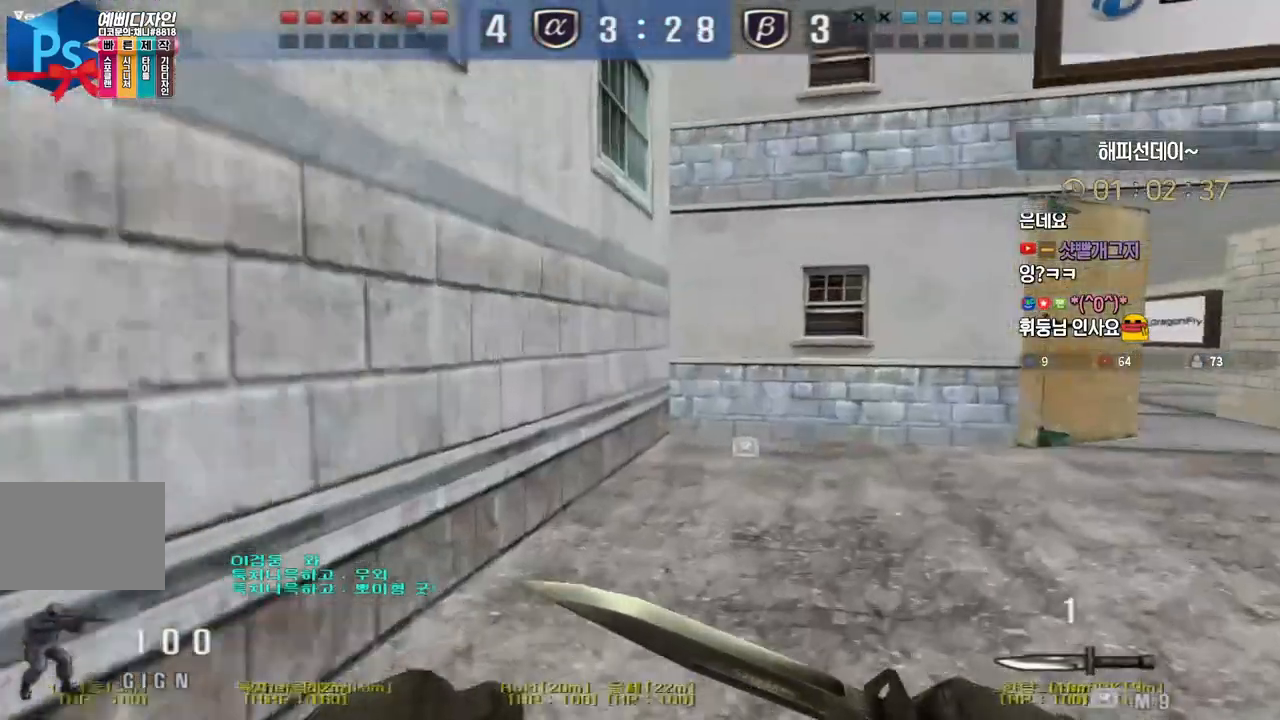
{"keys": ["d", "w"], "events": []}
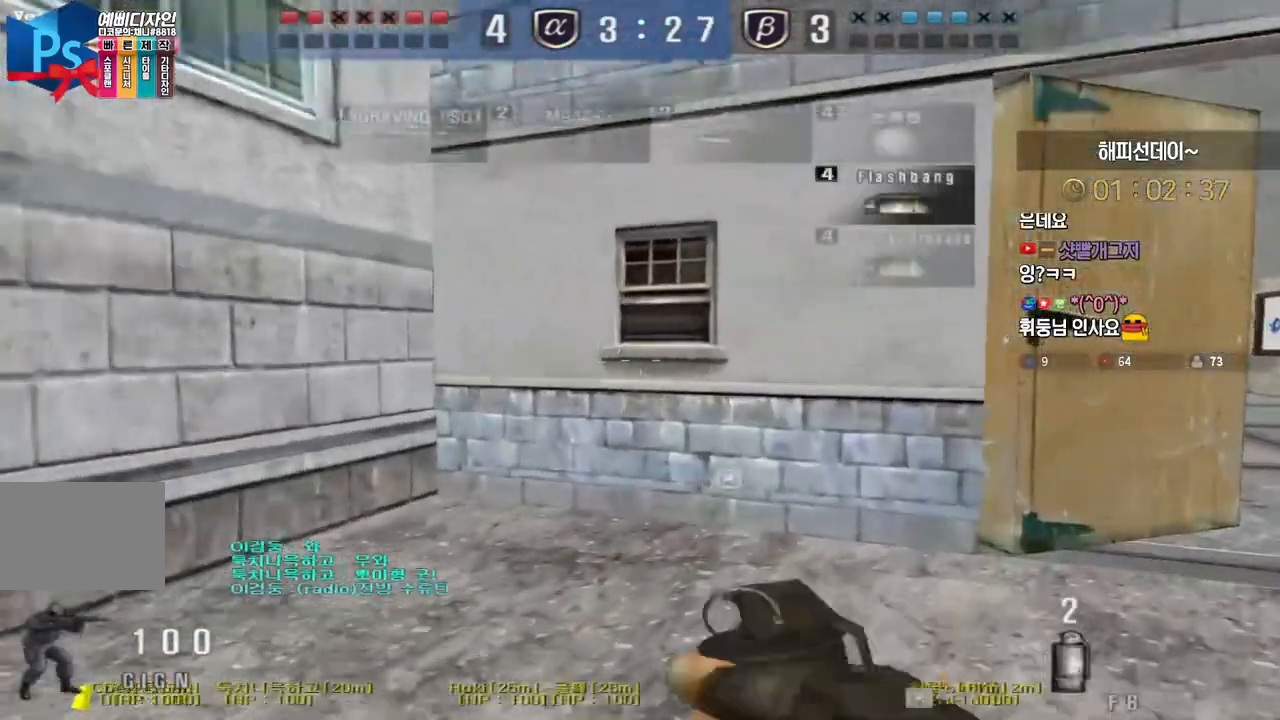
{"keys": ["d", "w"], "events": []}
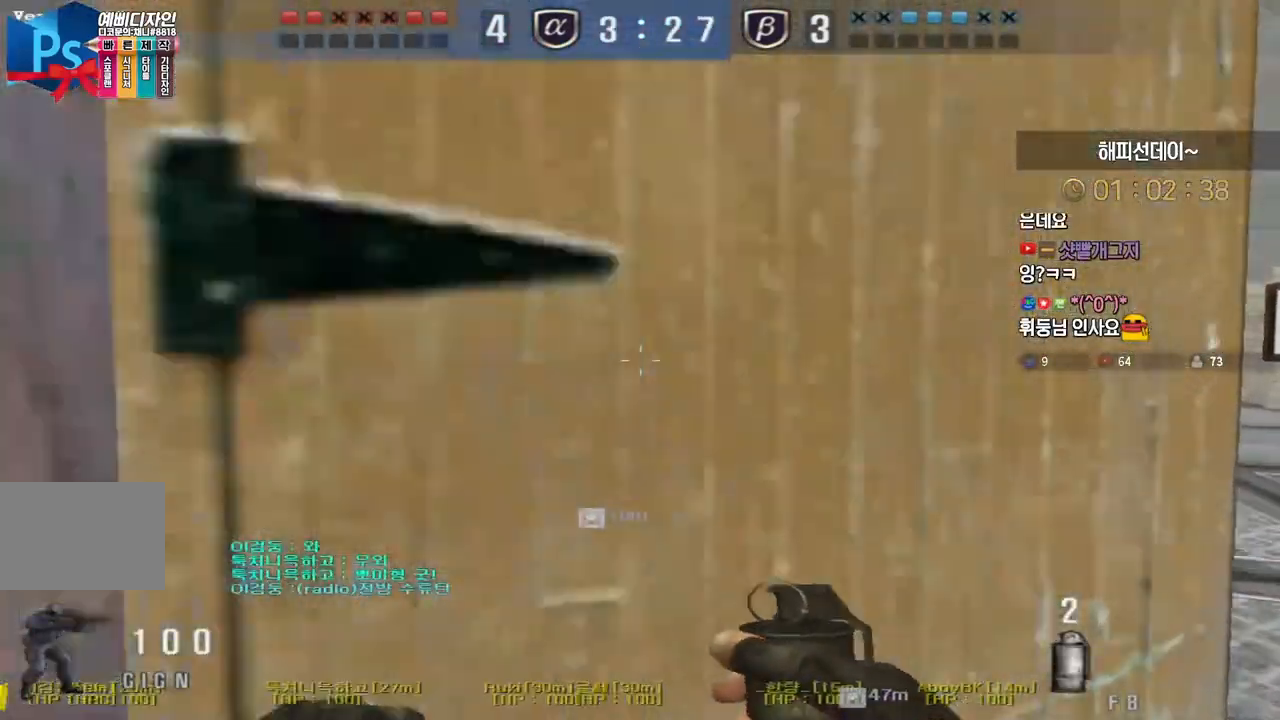
{"keys": ["w"], "events": [[433, "d", "up"]]}
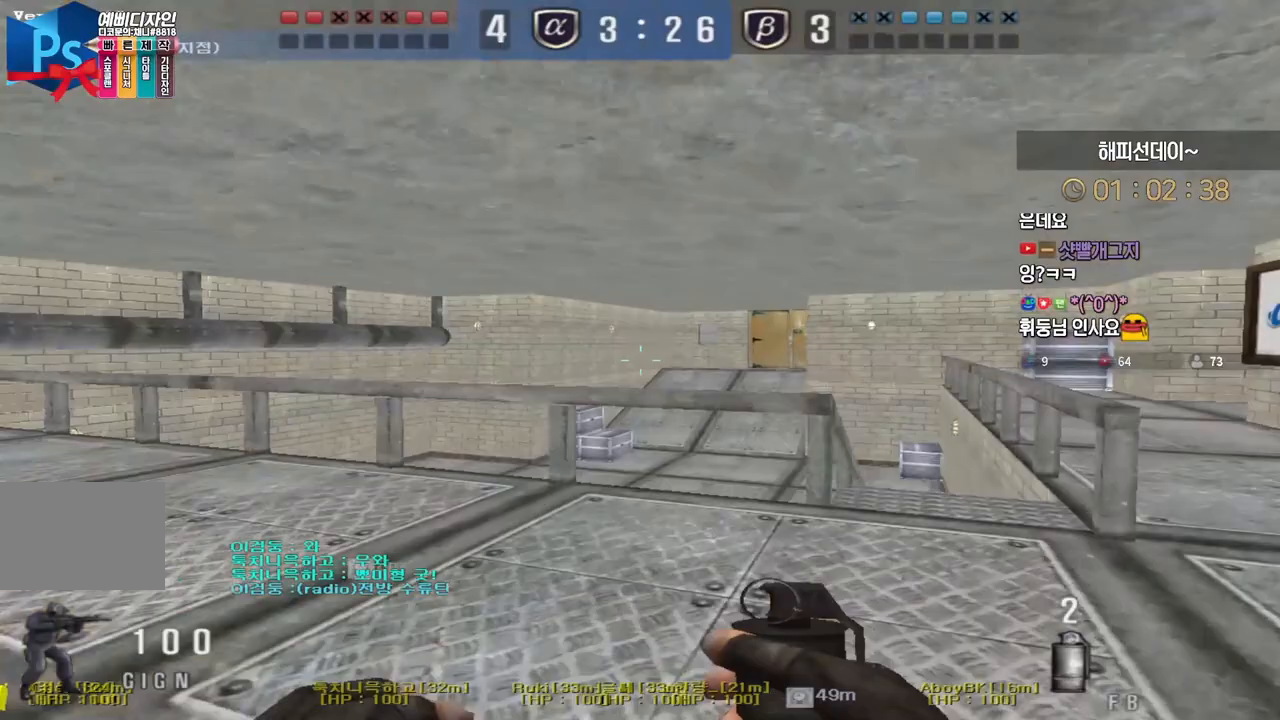
{"keys": ["w"], "events": [[300, "d", "down"], [483, "d", "up"]]}
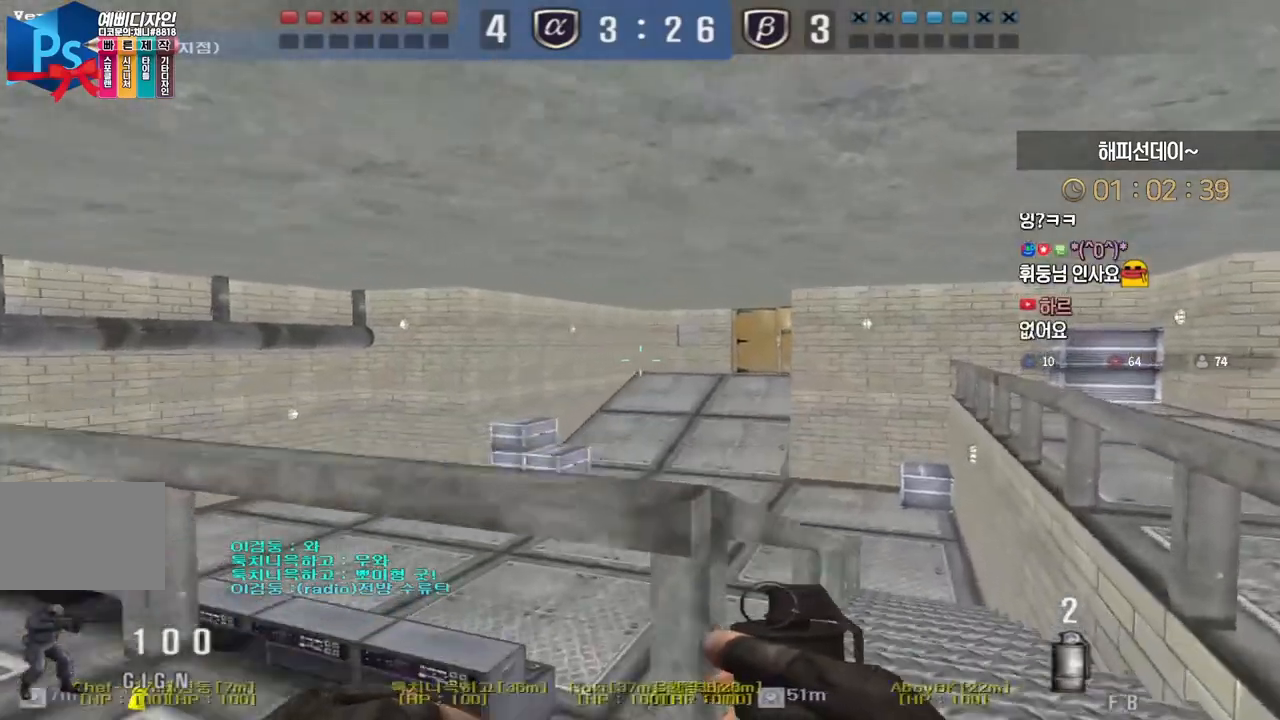
{"keys": ["w"], "events": [[100, "d", "down"], [283, "d", "up"]]}
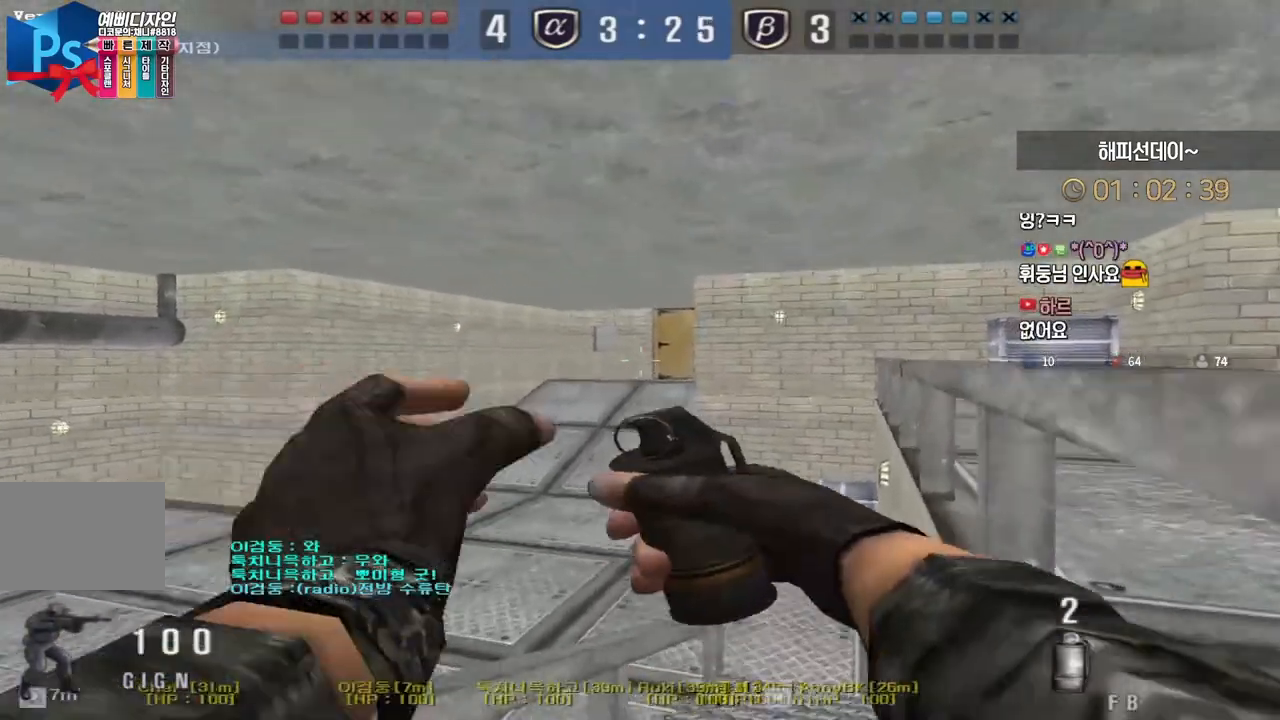
{"keys": ["space", "w"], "events": [[433, "space", "down"]]}
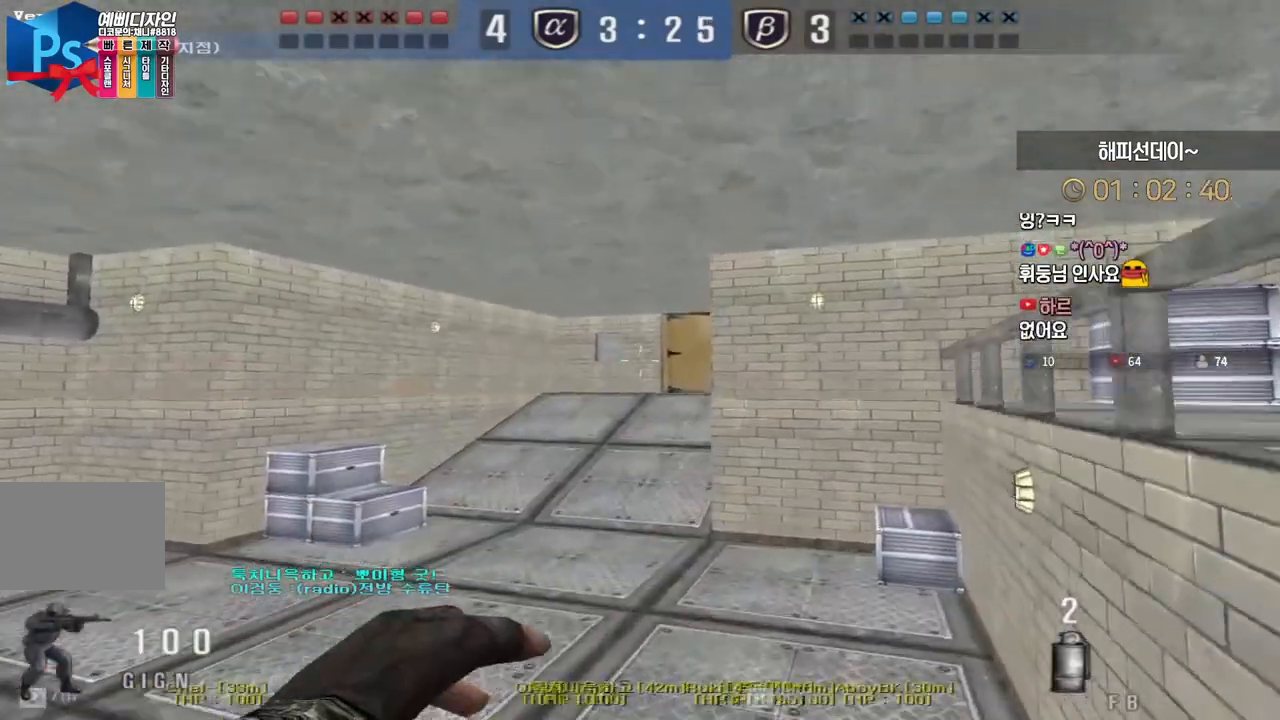
{"keys": ["w"], "events": [[33, "space", "up"], [217, "a", "down"], [500, "a", "up"]]}
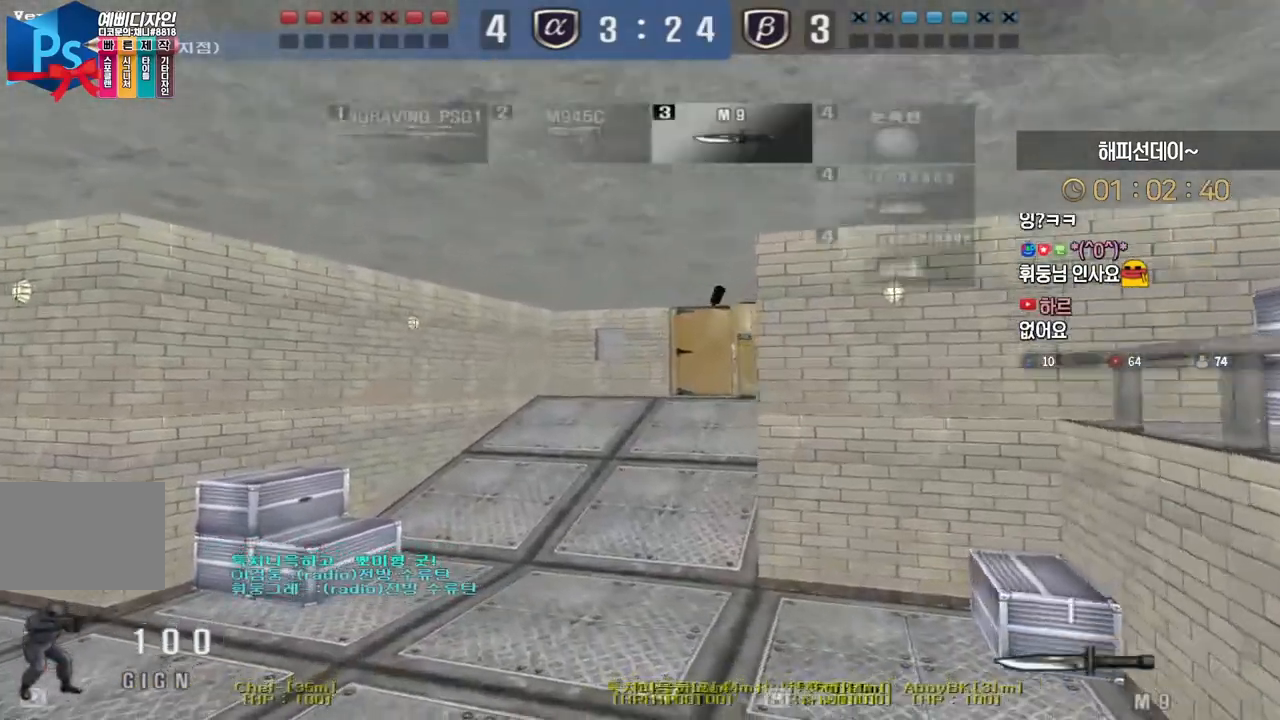
{"keys": ["a", "w"], "events": [[450, "a", "down"]]}
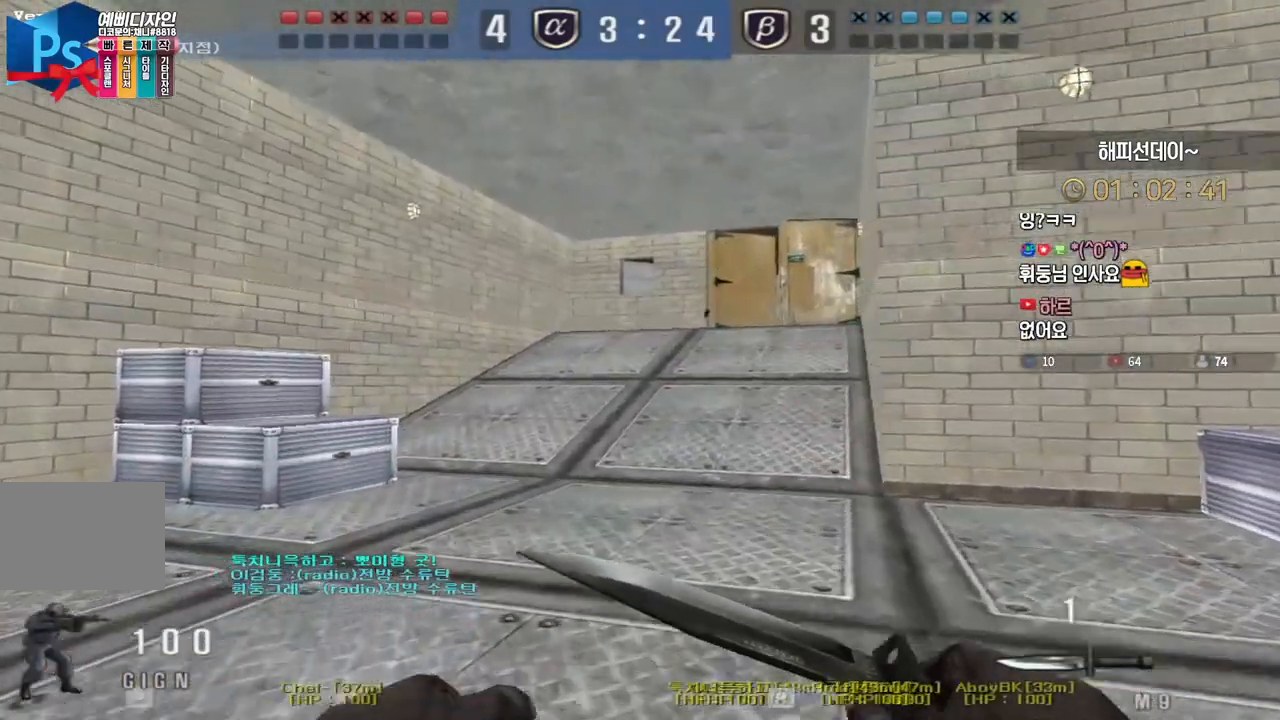
{"keys": ["a", "w"], "events": [[117, "a", "up"], [333, "a", "down"]]}
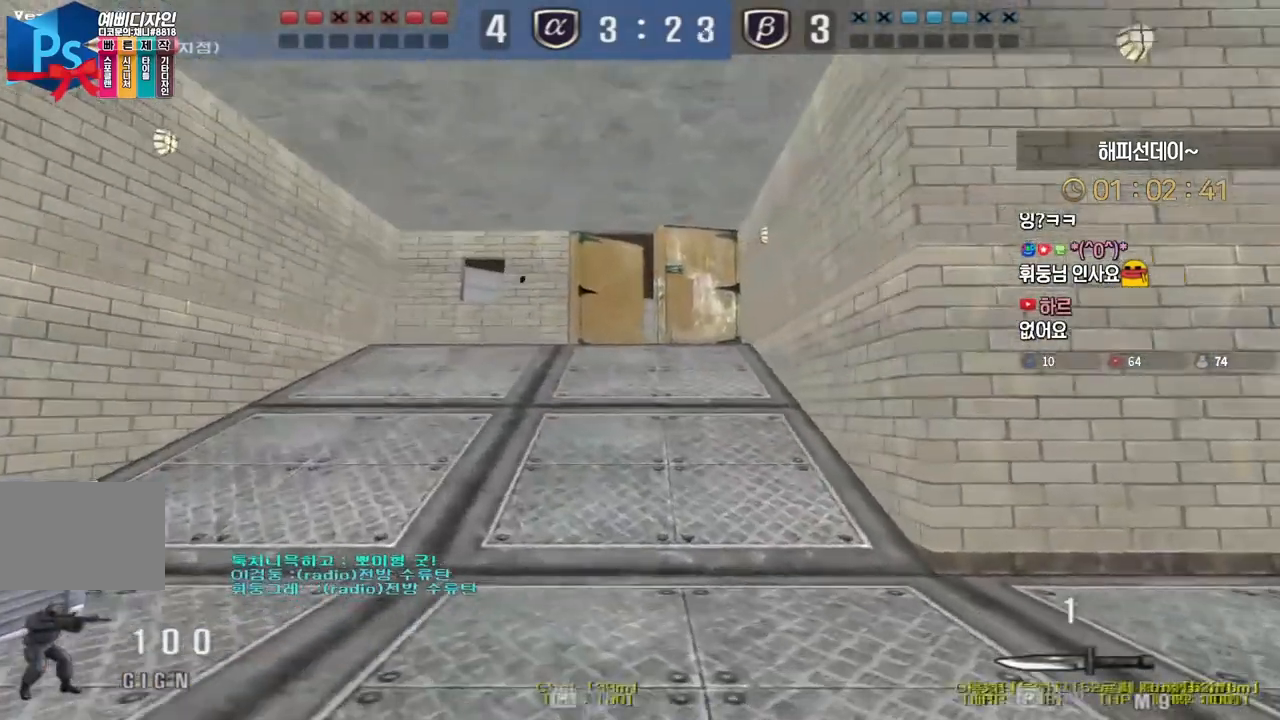
{"keys": ["a", "w"], "events": []}
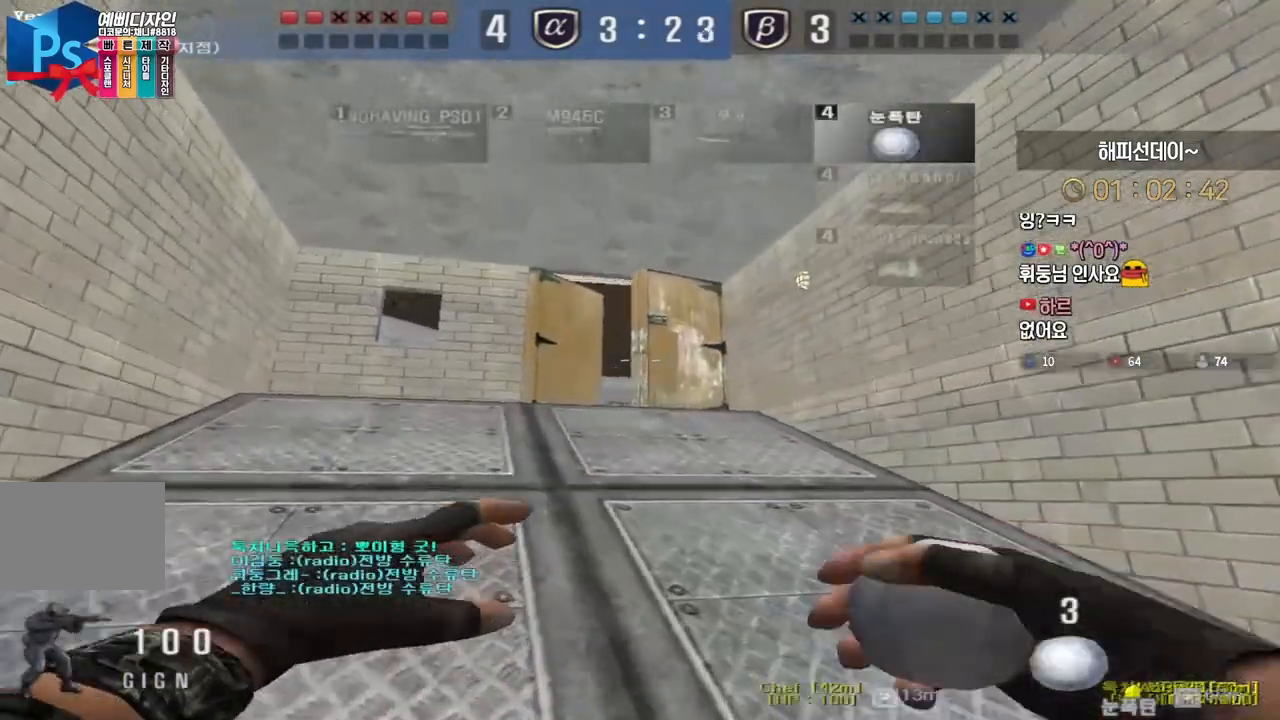
{"keys": ["w"], "events": [[317, "a", "up"]]}
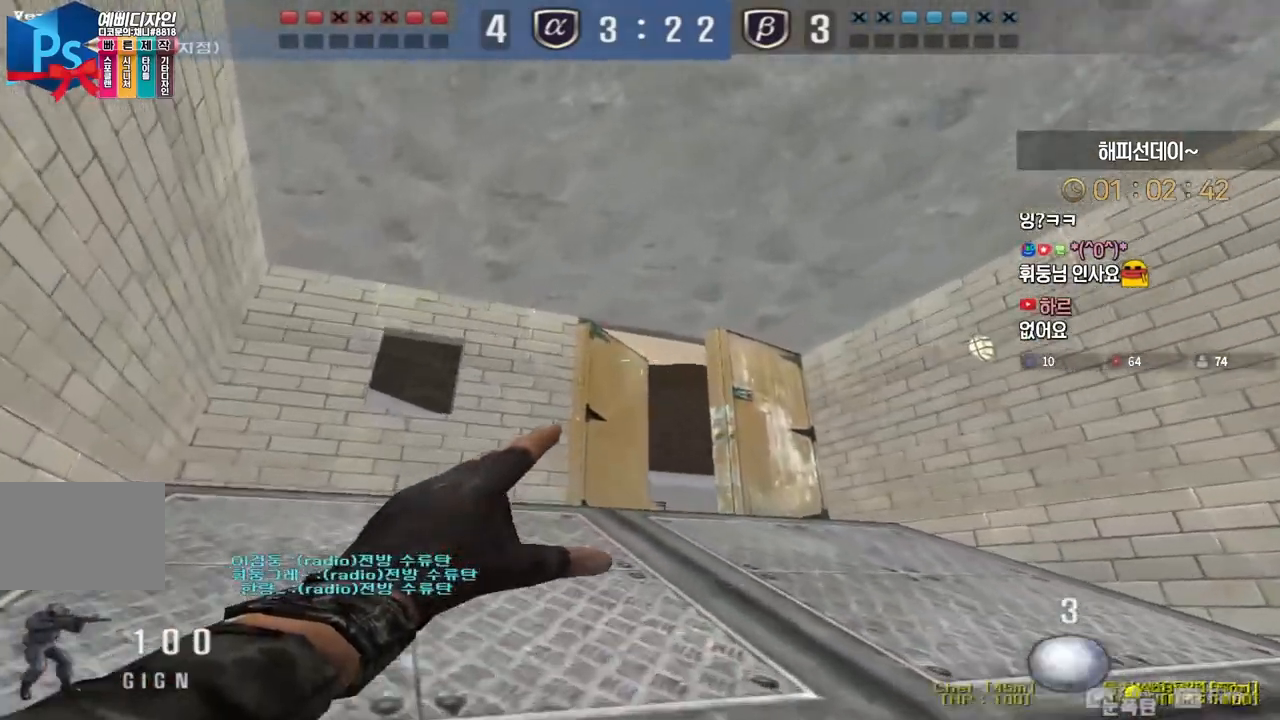
{"keys": ["d", "w"], "events": [[233, "space", "down"], [317, "space", "up"], [417, "d", "down"]]}
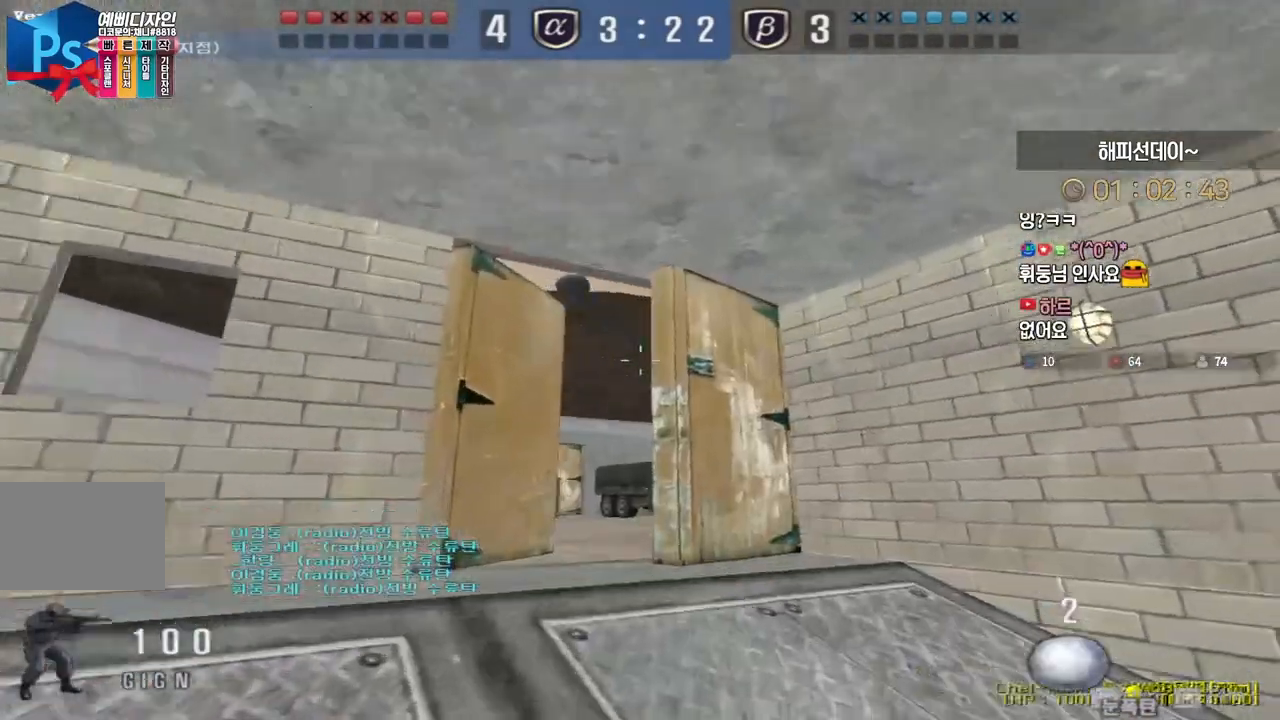
{"keys": ["d", "tab", "w"], "events": [[400, "tab", "down"]]}
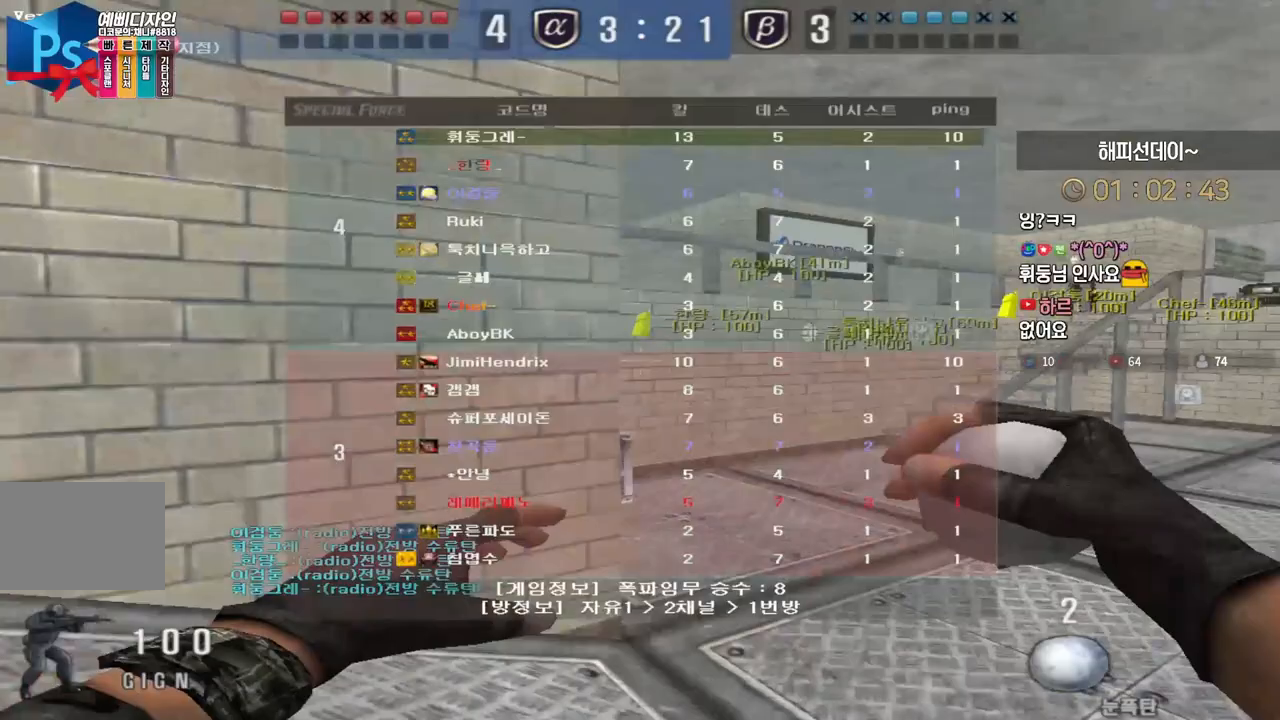
{"keys": ["d", "tab", "w"], "events": []}
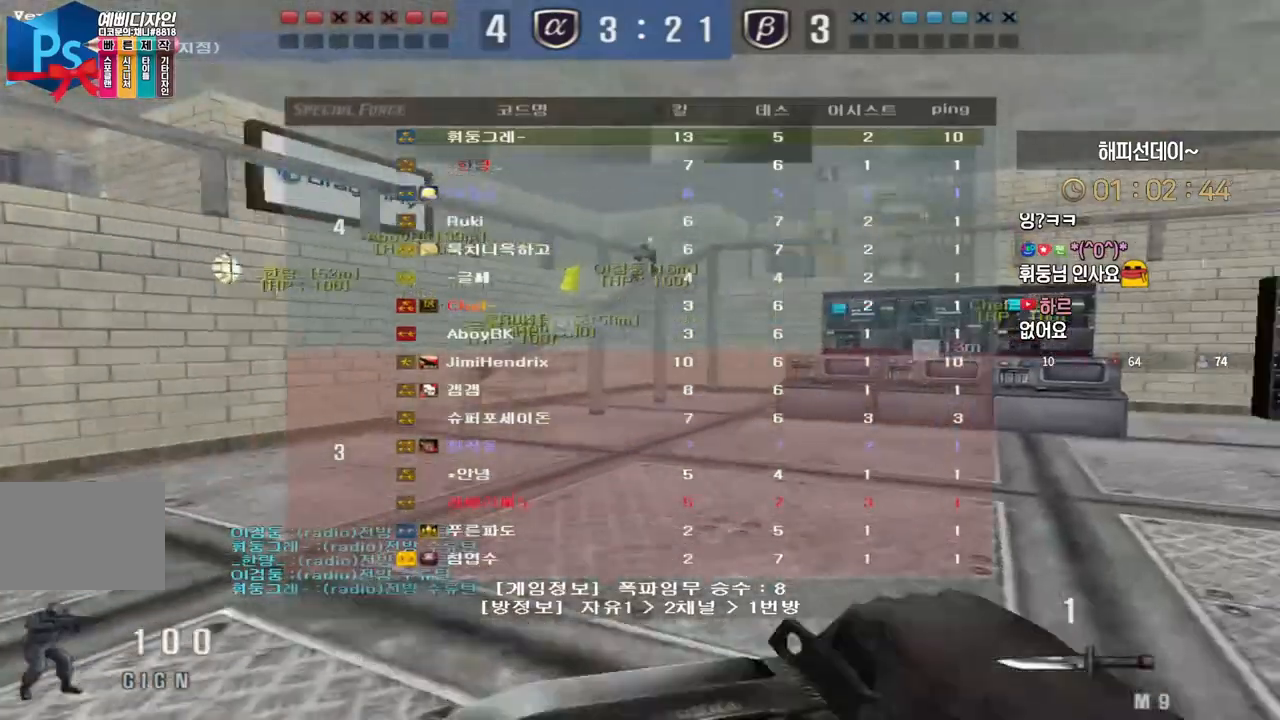
{"keys": ["d", "tab", "w"], "events": []}
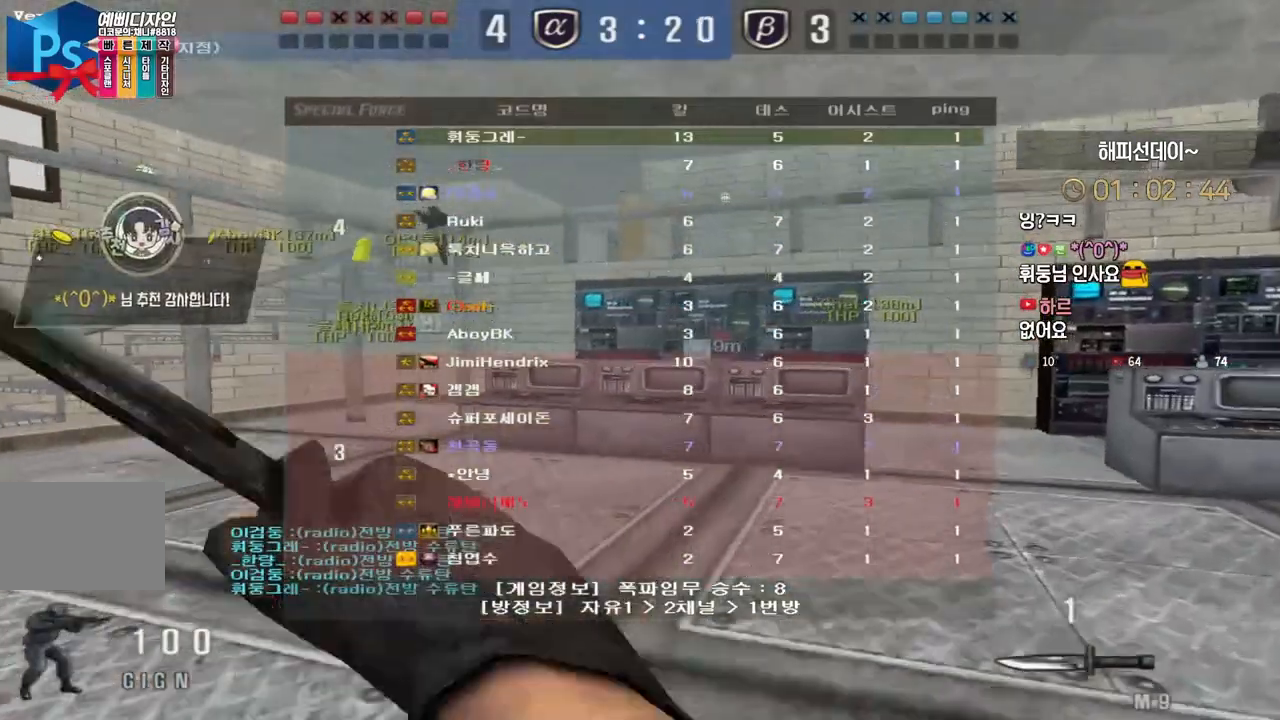
{"keys": ["d", "tab", "w"], "events": []}
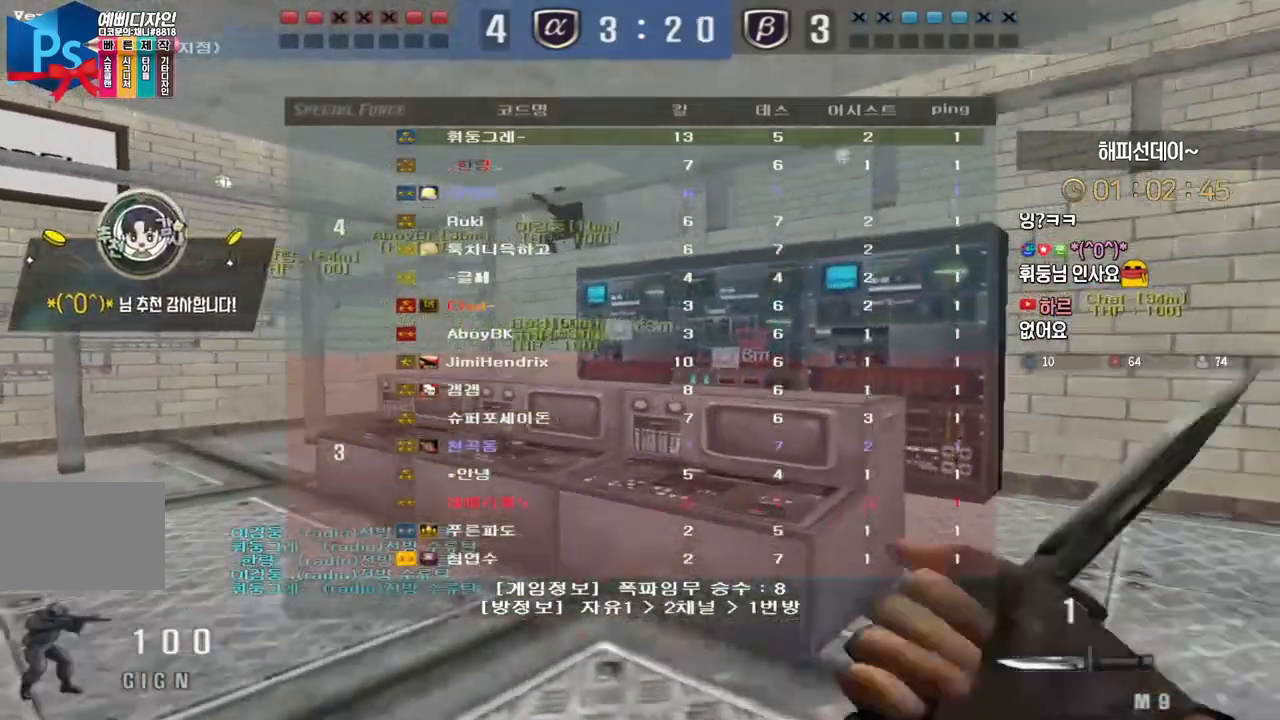
{"keys": [], "events": [[100, "ctrl", "down"], [100, "tab", "up"], [117, "d", "up"], [117, "space", "down"], [117, "w", "up"], [150, "ctrl", "up"], [183, "space", "up"]]}
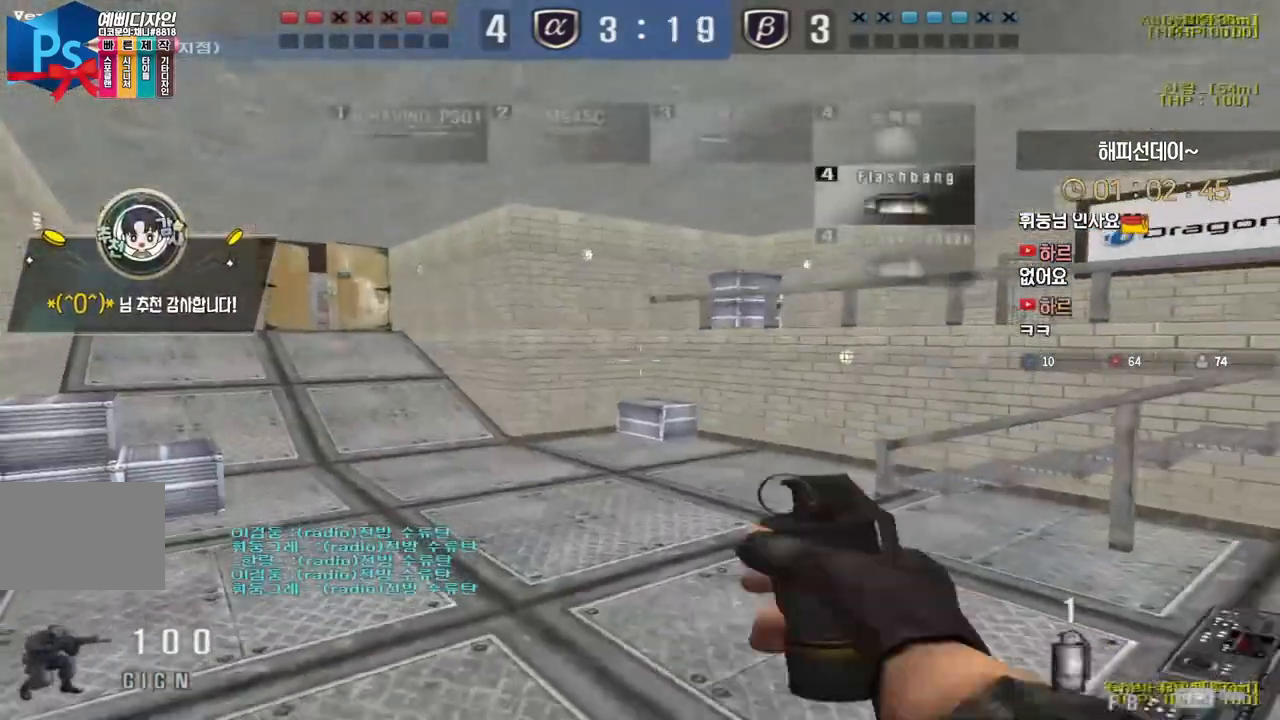
{"keys": ["s"], "events": [[133, "s", "down"]]}
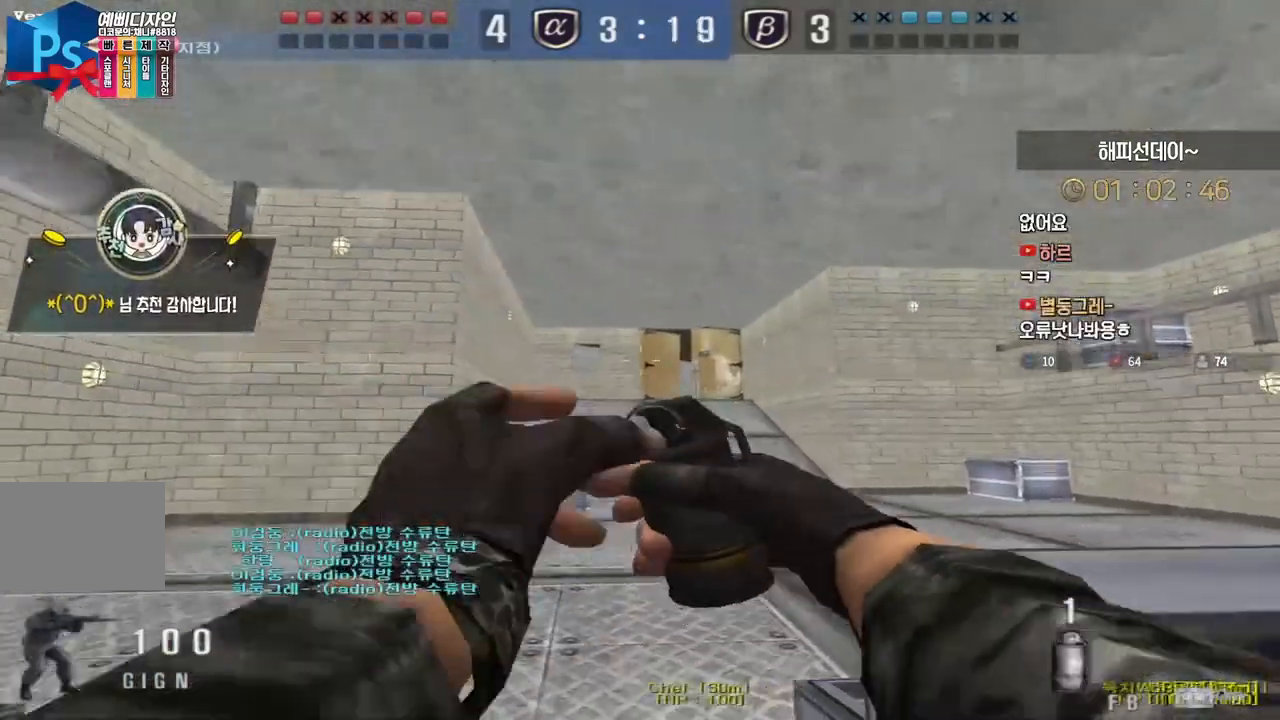
{"keys": ["a"], "events": [[167, "a", "down"], [267, "s", "up"]]}
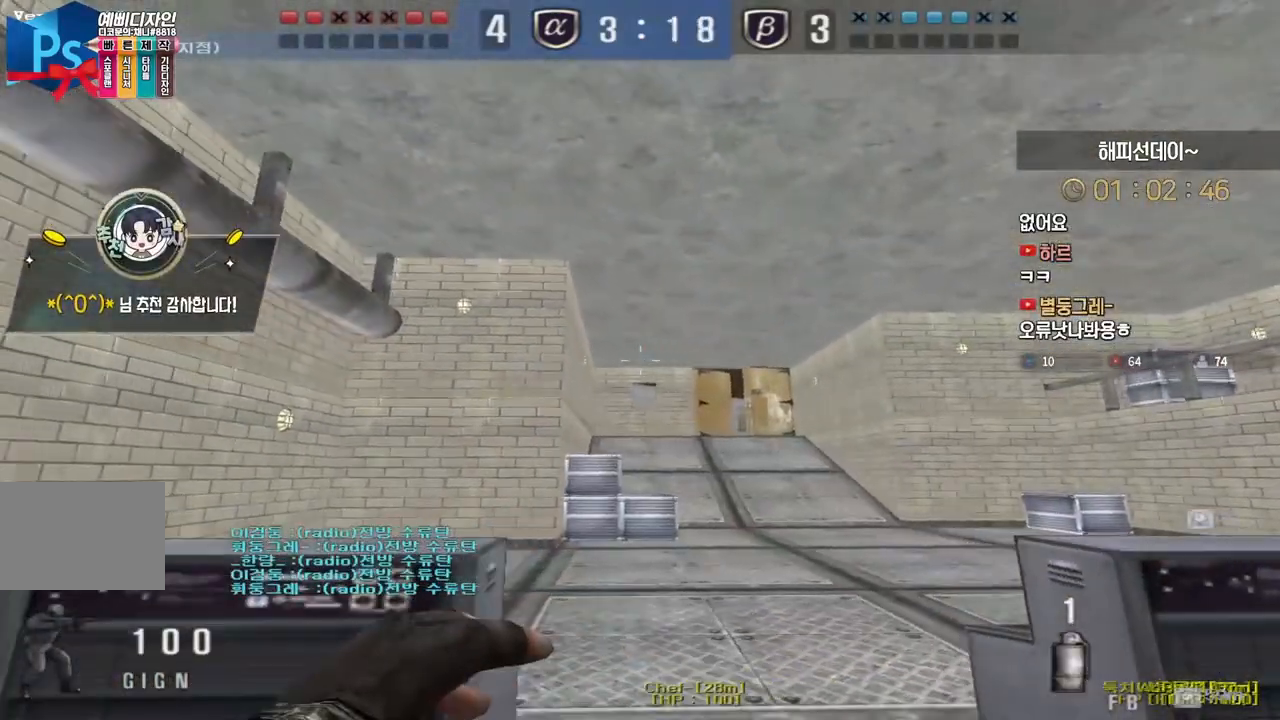
{"keys": ["d", "w"], "events": [[300, "w", "down"], [333, "a", "up"], [350, "d", "down"]]}
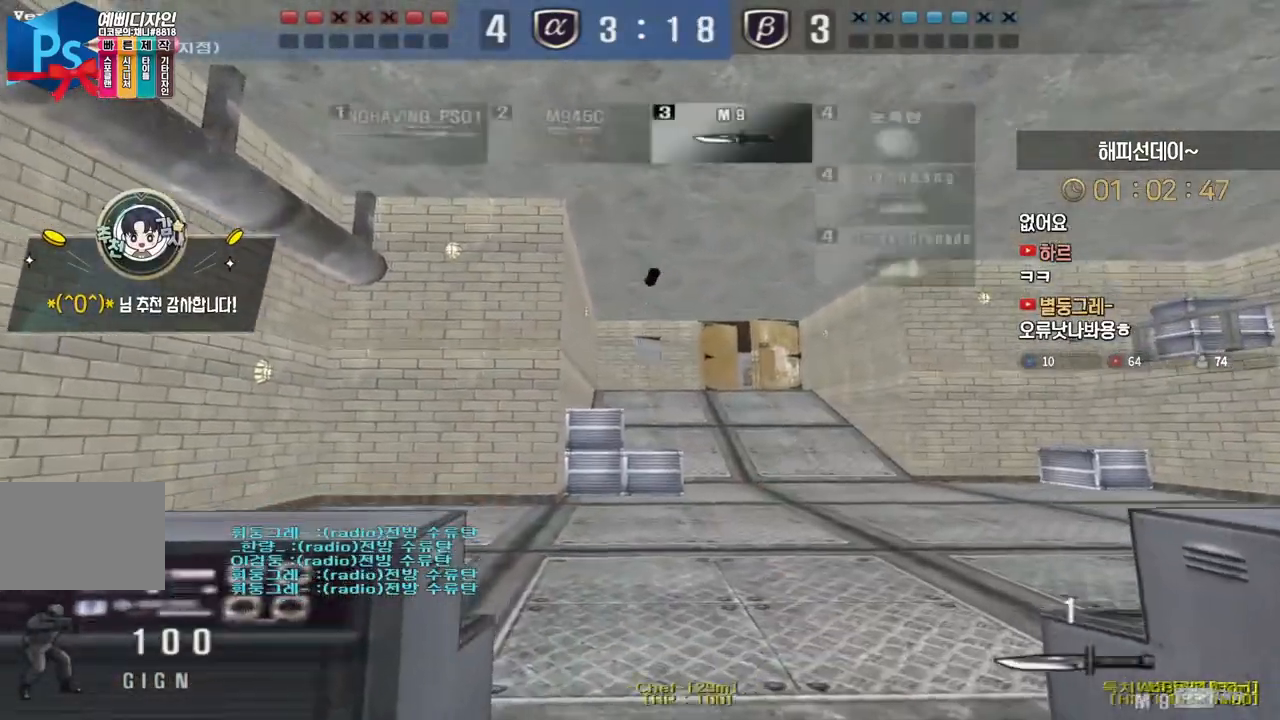
{"keys": ["ctrl"], "events": [[117, "d", "up"], [150, "a", "down"], [167, "ctrl", "down"], [217, "ctrl", "up"], [433, "ctrl", "down"], [450, "a", "up"], [450, "w", "up"]]}
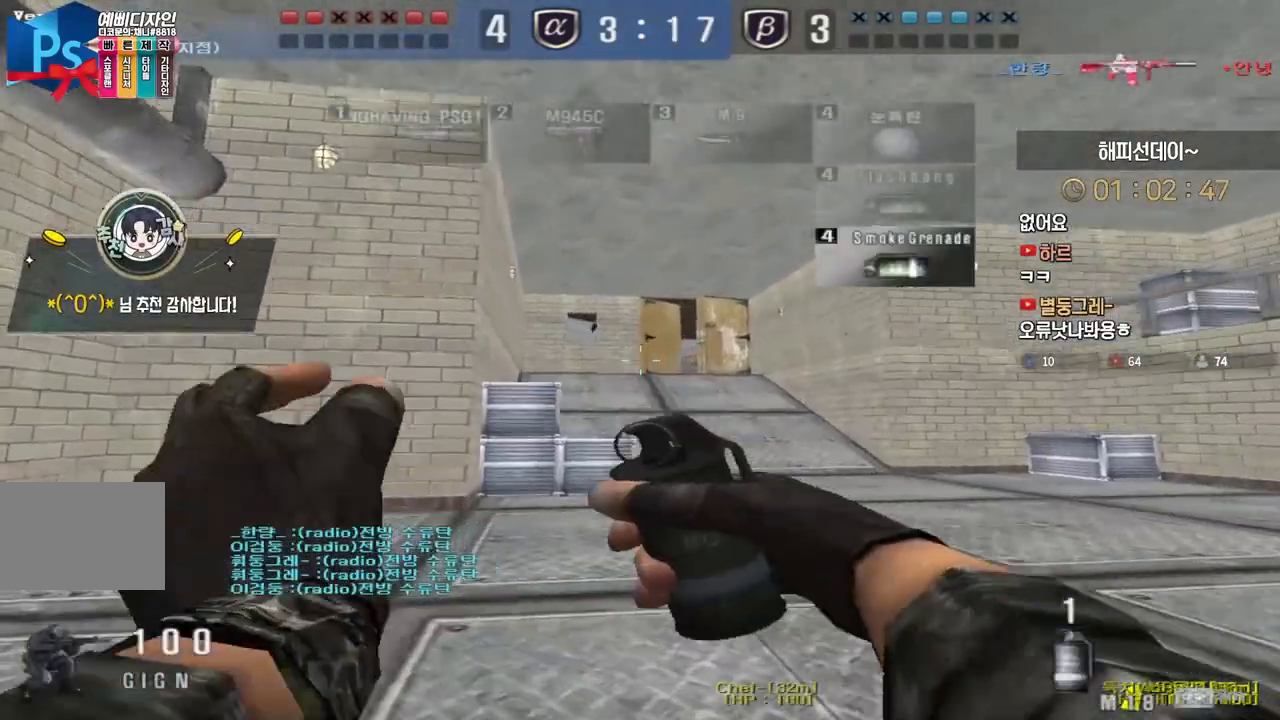
{"keys": ["a", "w"], "events": [[33, "ctrl", "up"], [33, "d", "down"], [33, "w", "down"], [333, "d", "up"], [350, "ctrl", "down"], [350, "w", "up"], [450, "a", "down"], [450, "ctrl", "up"], [450, "w", "down"]]}
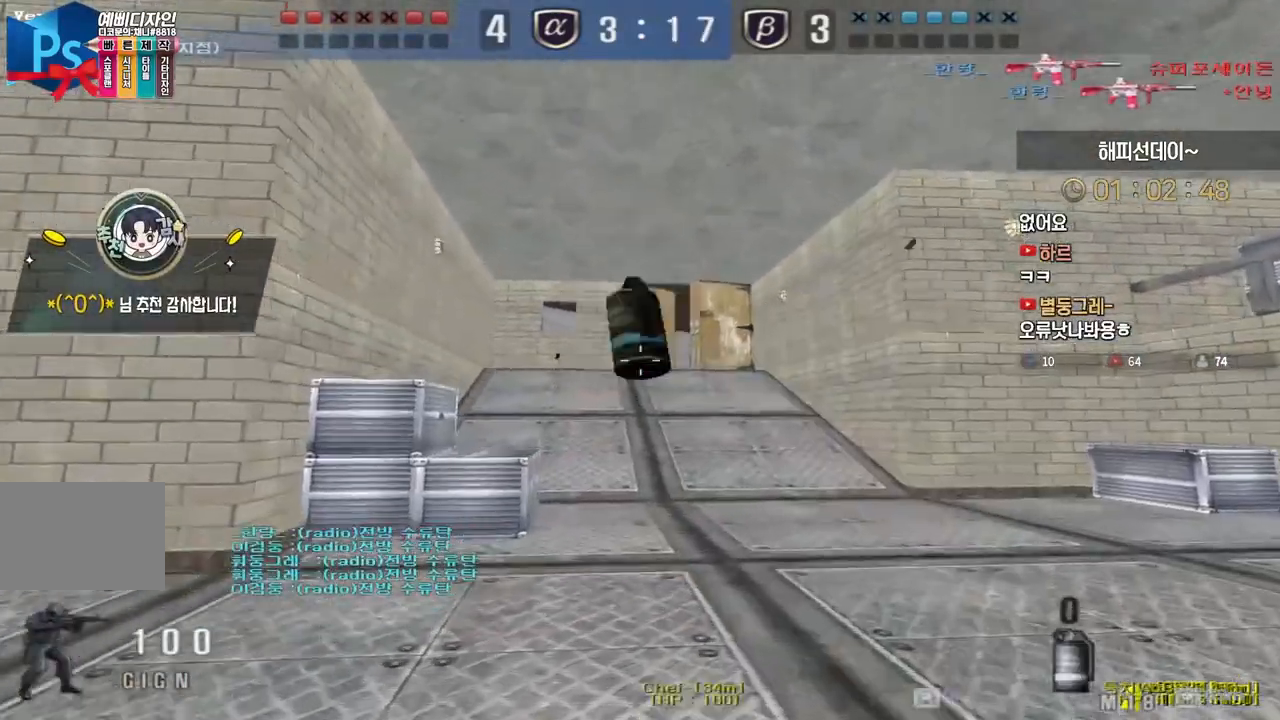
{"keys": ["d", "w"], "events": [[367, "ctrl", "down"], [383, "w", "up"], [400, "a", "up"], [450, "ctrl", "up"], [450, "d", "down"], [467, "w", "down"]]}
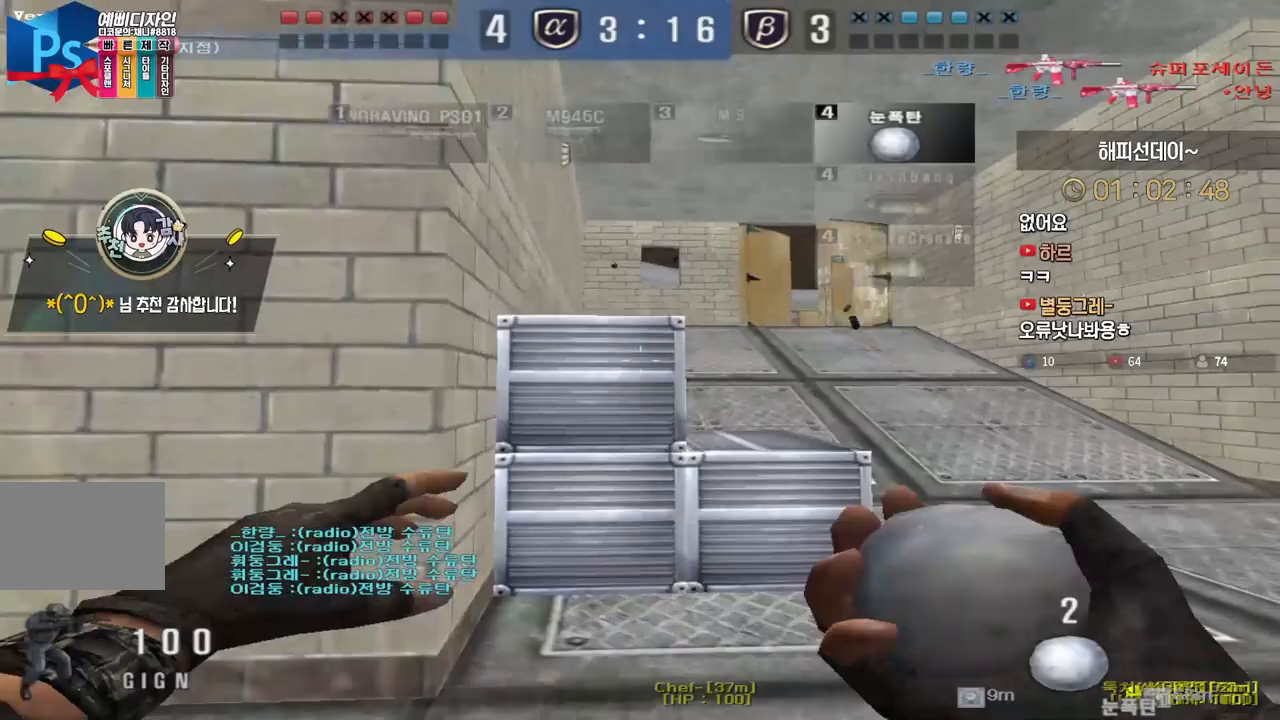
{"keys": ["a", "w"], "events": [[250, "ctrl", "down"], [250, "d", "up"], [267, "w", "up"], [350, "ctrl", "up"], [350, "d", "down"], [350, "w", "down"], [483, "a", "down"], [500, "d", "up"]]}
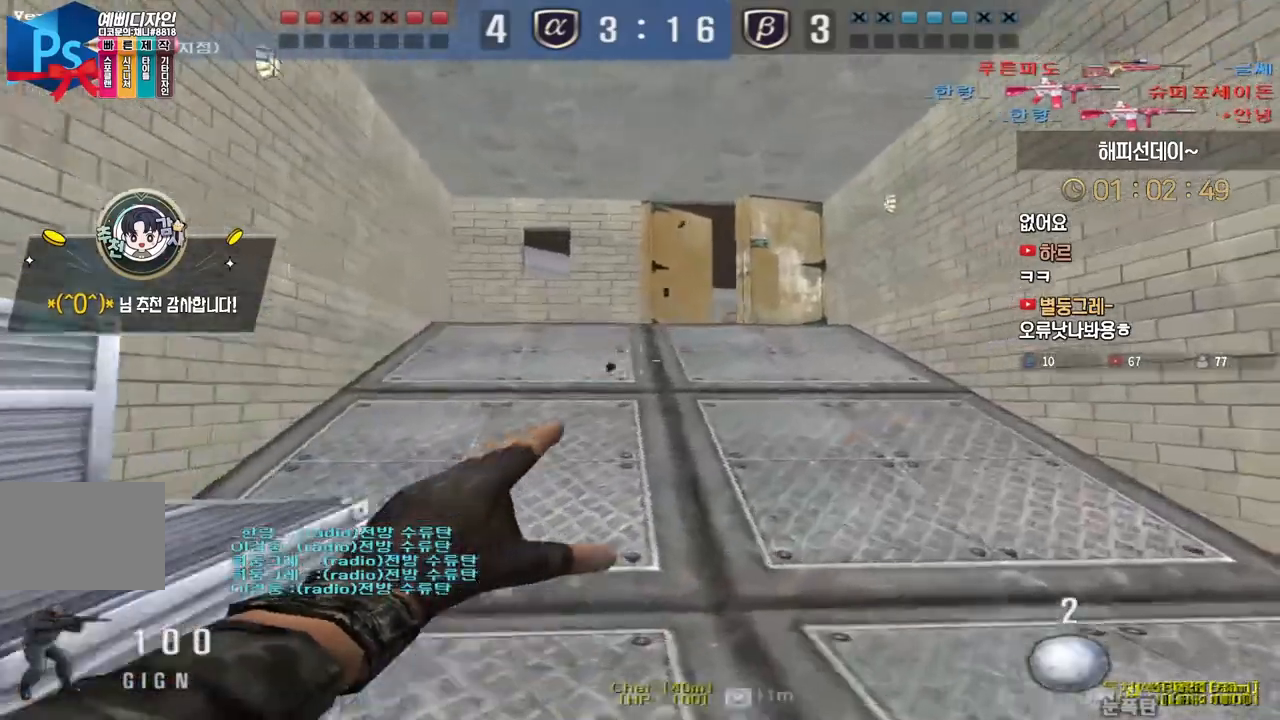
{"keys": ["a", "w"], "events": [[200, "w", "up"], [217, "a", "up"], [217, "ctrl", "down"], [283, "w", "down"], [300, "a", "down"], [300, "ctrl", "up"]]}
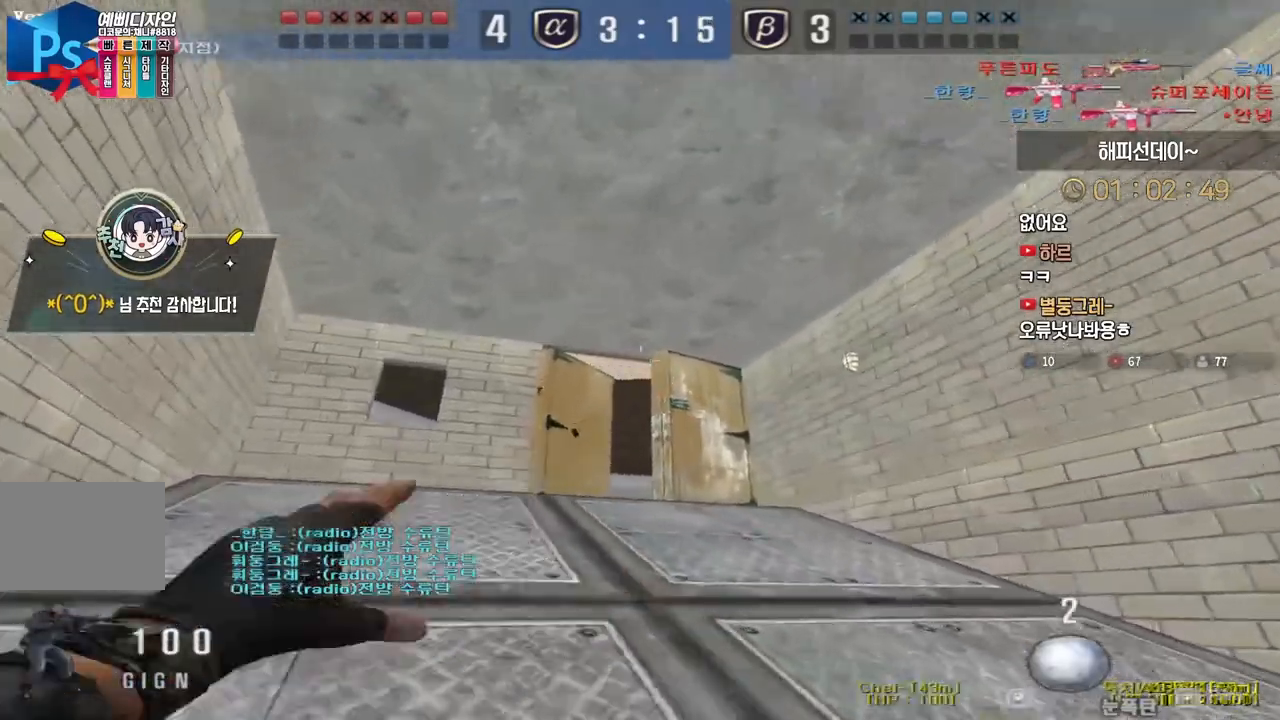
{"keys": ["d", "w"], "events": [[17, "a", "up"], [133, "space", "down"], [183, "d", "down"], [233, "space", "up"]]}